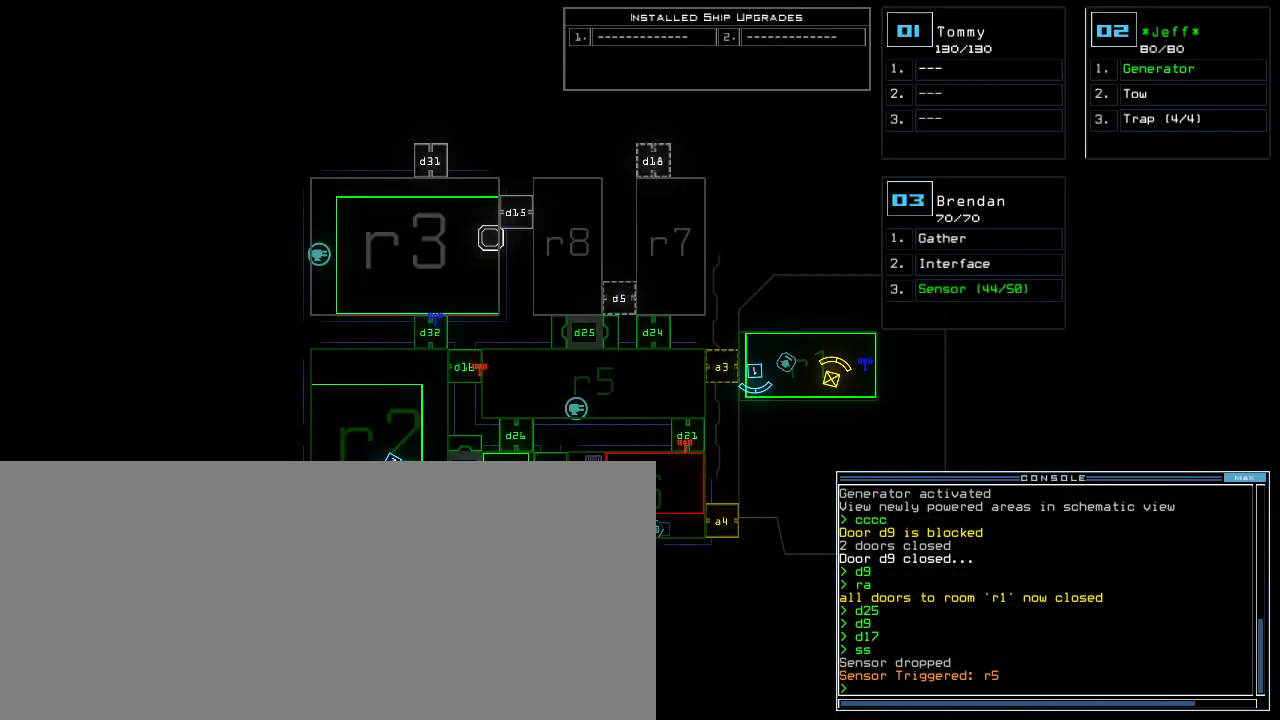
Gameplay with keyboard; each line is a JSON object with the keys held at the frame after it. "events" lists presses ("down") and releases ("up") of ".", "0", "1", "2", "3", "4", "5", "6", "7", "8", "9", "a", "b", "backspace", "c", "caps_lock", "comma", "ctrl_l", "ctrl_r", "d", "down", "e", "equals", "escape", "f", "f9", "g", "h", "i", "j", "k", "l", "left", "m", "minus", "n", "o", "p", "q", "quote", "r", "return", "right", "s", "semicolon", "shift_l", "shift_r", "space", "t", "tab", "tilde", "u", "up", "v", "w", "x", "y" and "z" between this image and that frame as [ms after this image, input, new state], when the widget could be followed in between. No other keys are recorded. Mouse input is not recorded. Not read: other_keys.
{"keys": [], "events": []}
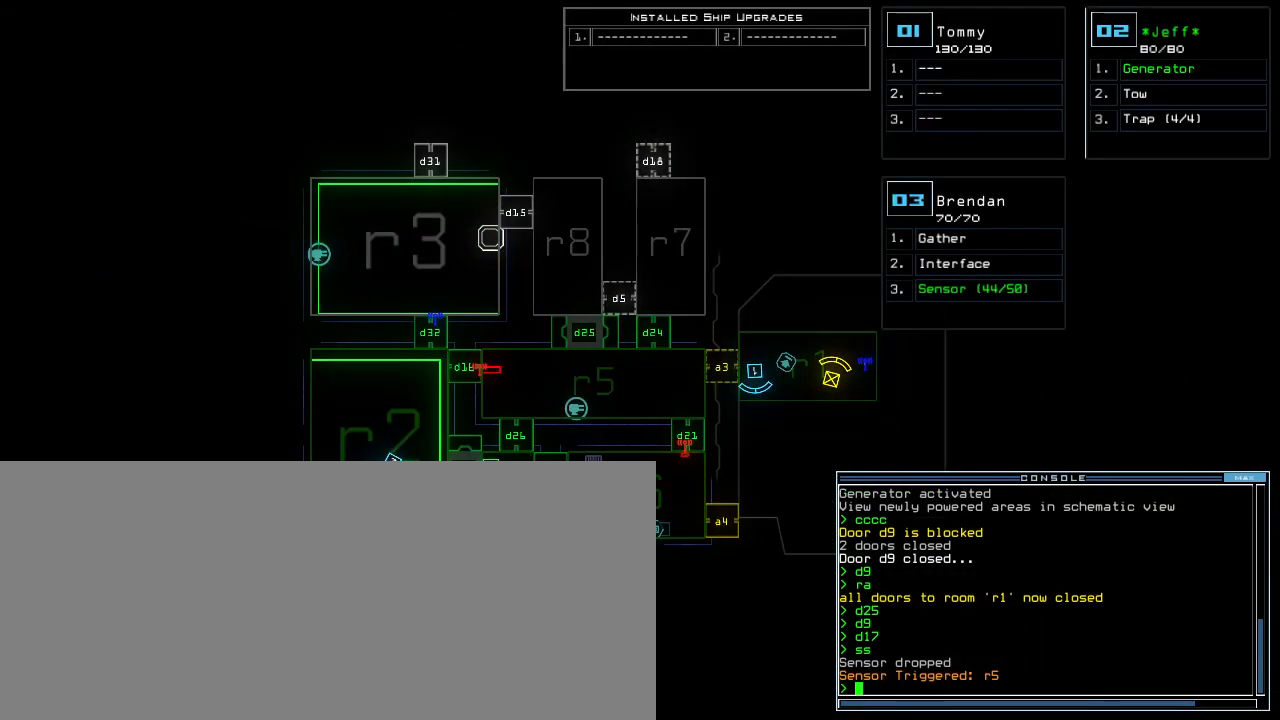
{"keys": [], "events": [[20, "d", "down"], [80, "d", "up"], [180, "2", "down"], [260, "2", "up"]]}
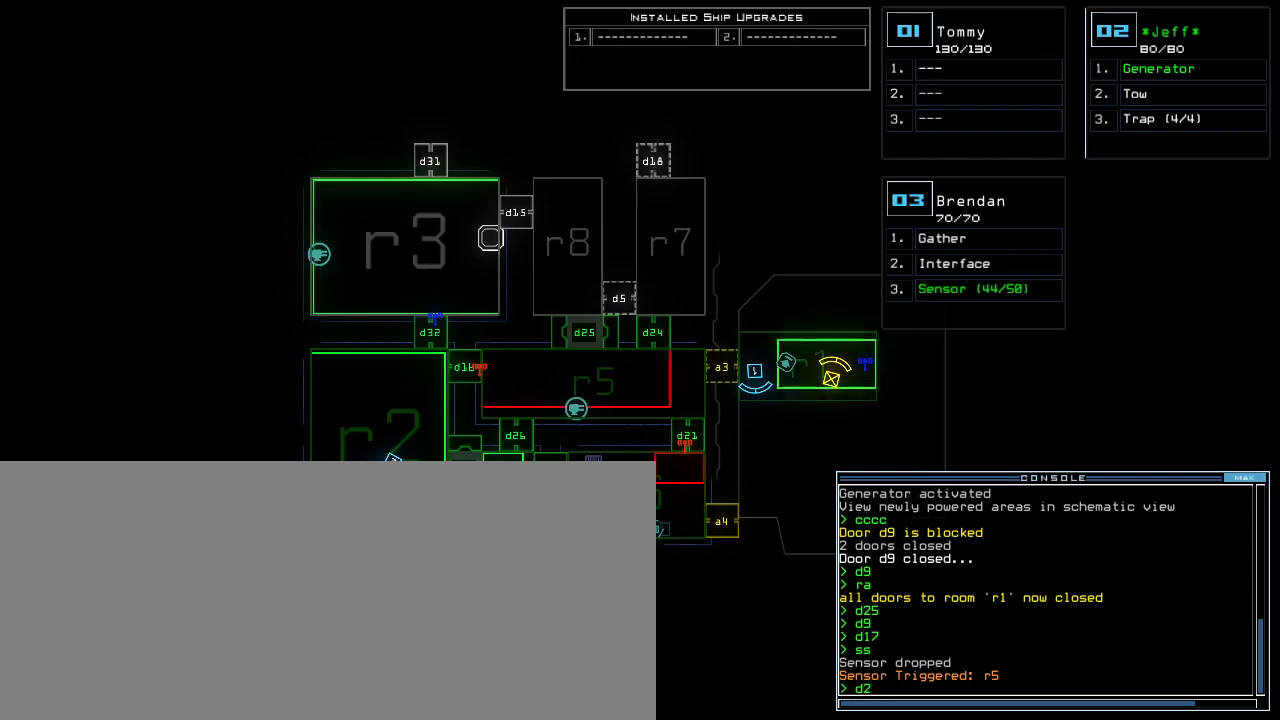
{"keys": [], "events": [[160, "5", "down"], [240, "5", "up"]]}
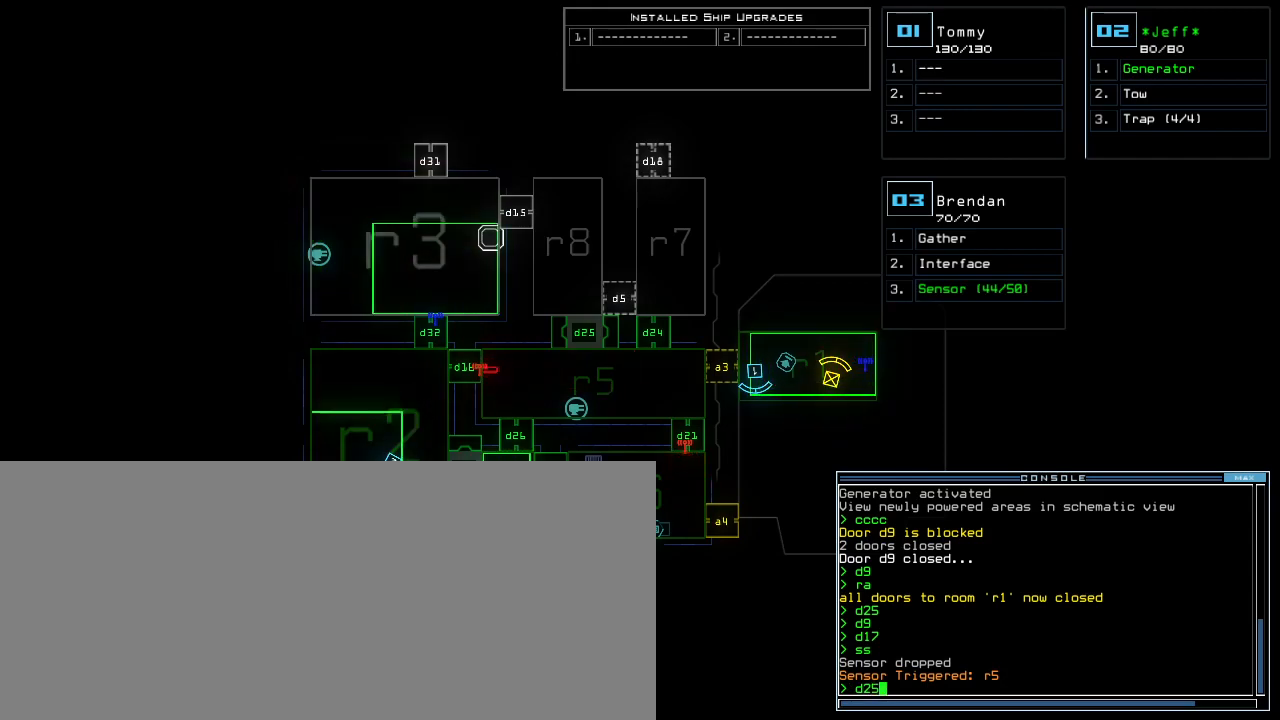
{"keys": [], "events": [[60, "return", "down"], [120, "return", "up"]]}